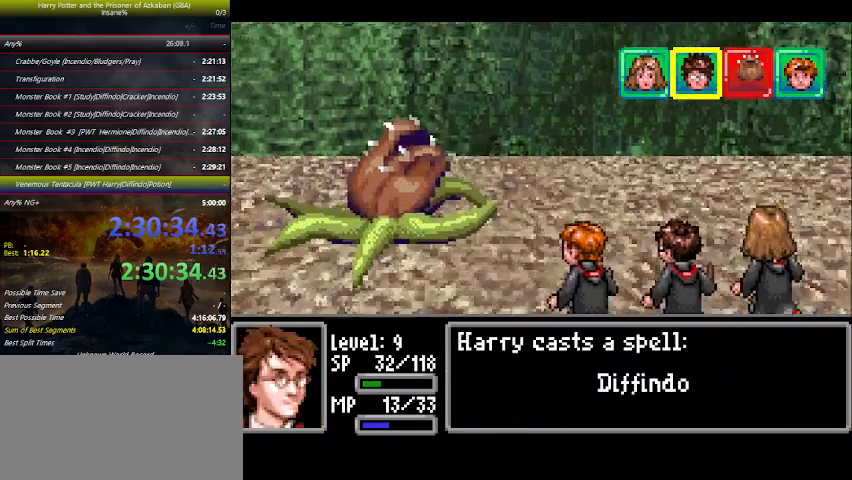
Gameplay with keyboard and mouse; each line is a JSON object with the keys held at the frame after it. "events" lists presses ("down") and releases ("up") of "a", "ctrl", "d", "down", "e", "escape", "f", "f1", "f4", "left", "q", "r", "return", "right", "s", "shift", "space", "tab", "up", "w" and "z" between this image and that frame as [ms after this image, input, new state], when the widget could be followed in between. No other keys are recorded. Mouse buttons are not recorded. Not read: mouse_move.
{"keys": [], "events": []}
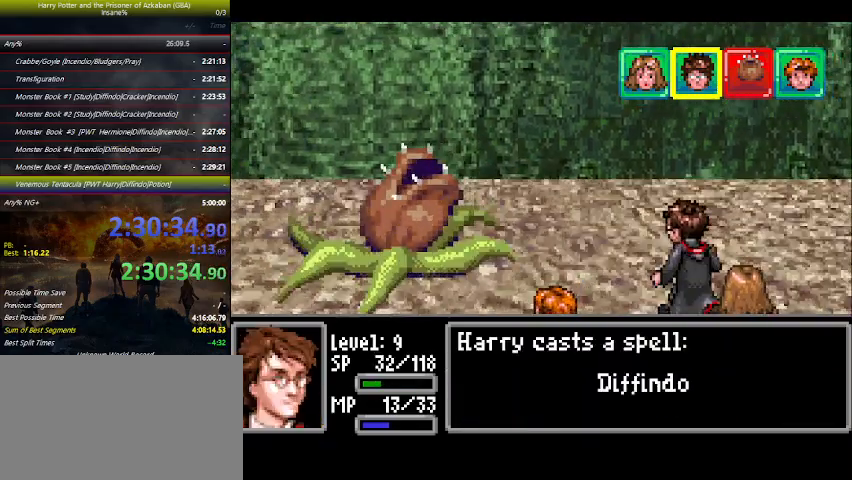
{"keys": [], "events": []}
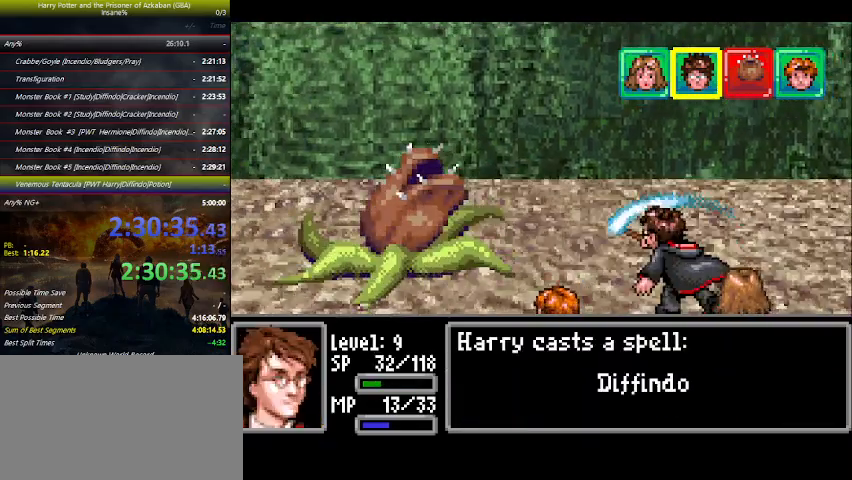
{"keys": [], "events": []}
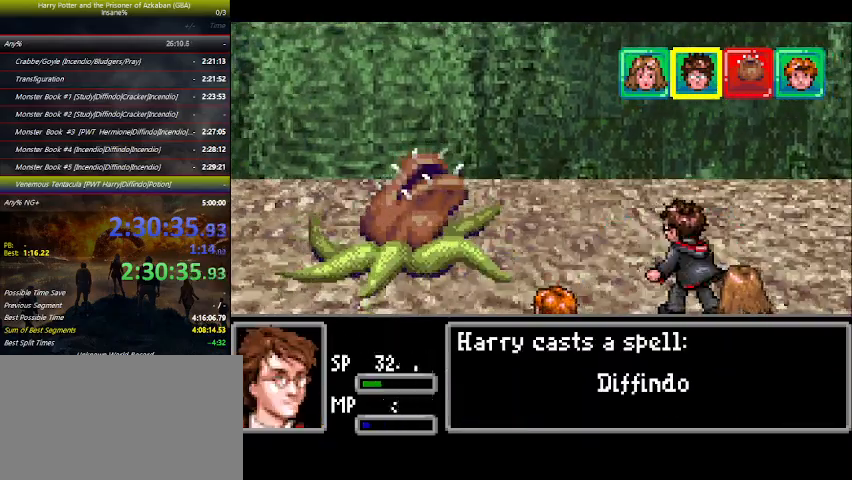
{"keys": [], "events": []}
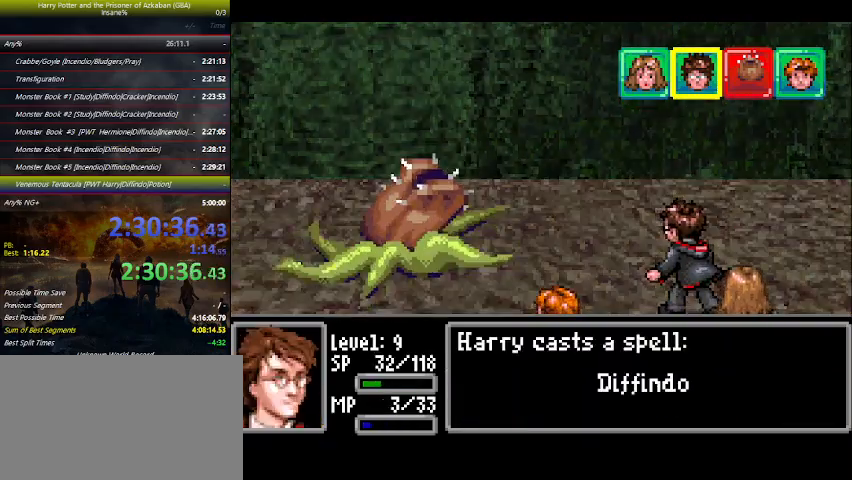
{"keys": [], "events": []}
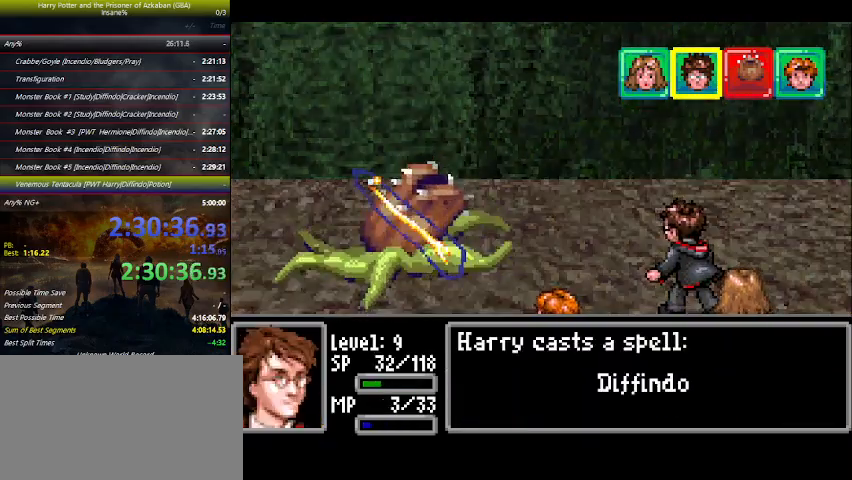
{"keys": [], "events": []}
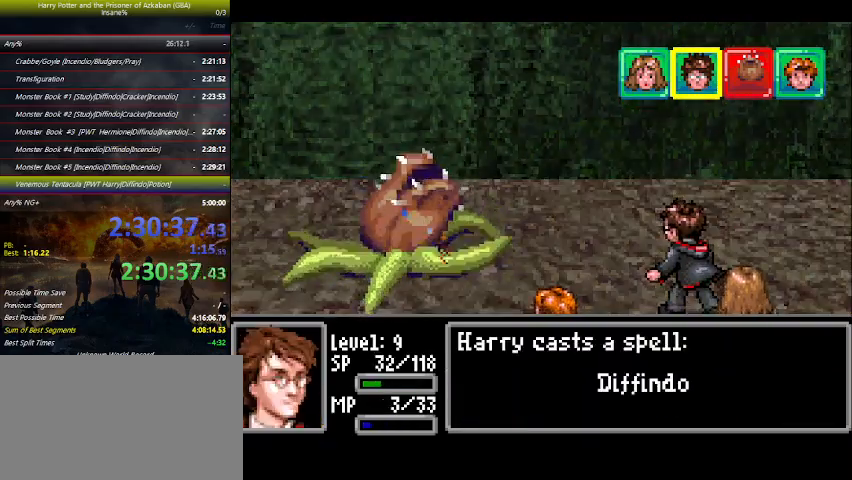
{"keys": [], "events": []}
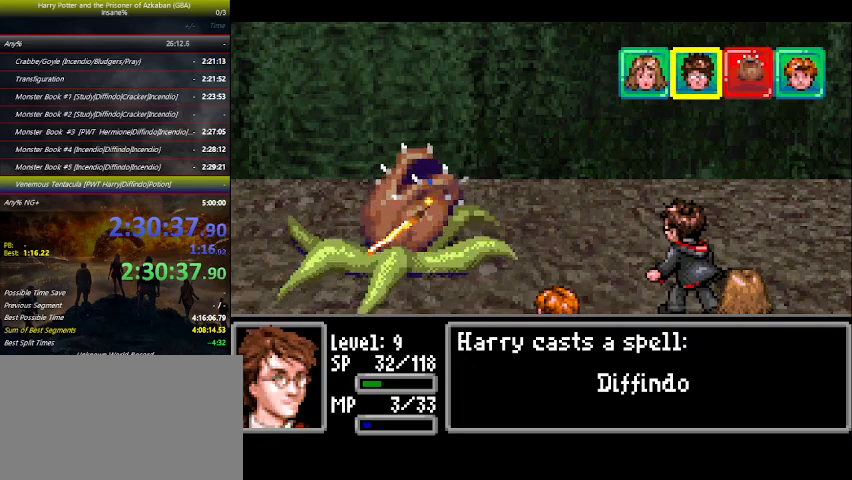
{"keys": [], "events": []}
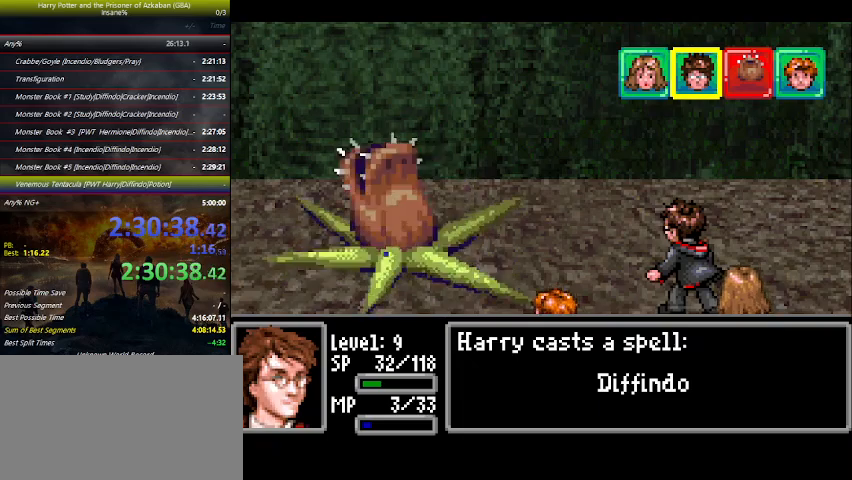
{"keys": [], "events": [[433, "space", "down"], [466, "space", "up"]]}
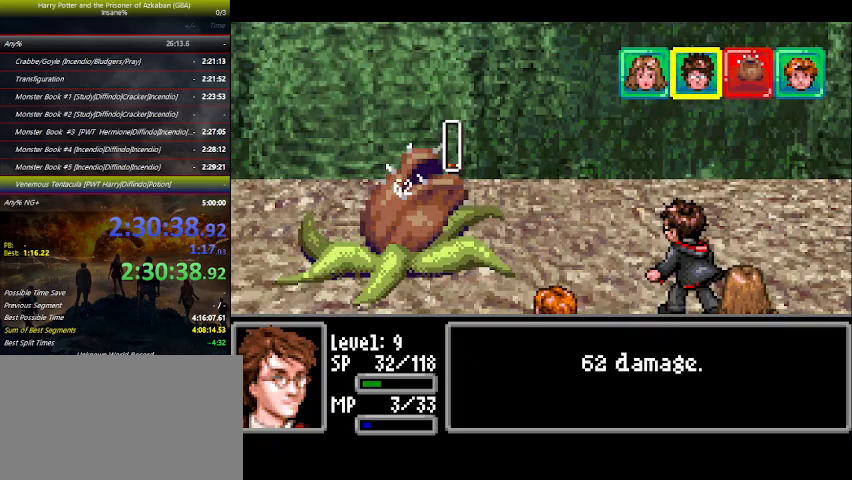
{"keys": ["space"], "events": [[133, "space", "down"], [166, "space", "up"], [266, "space", "down"], [333, "space", "up"], [433, "space", "down"]]}
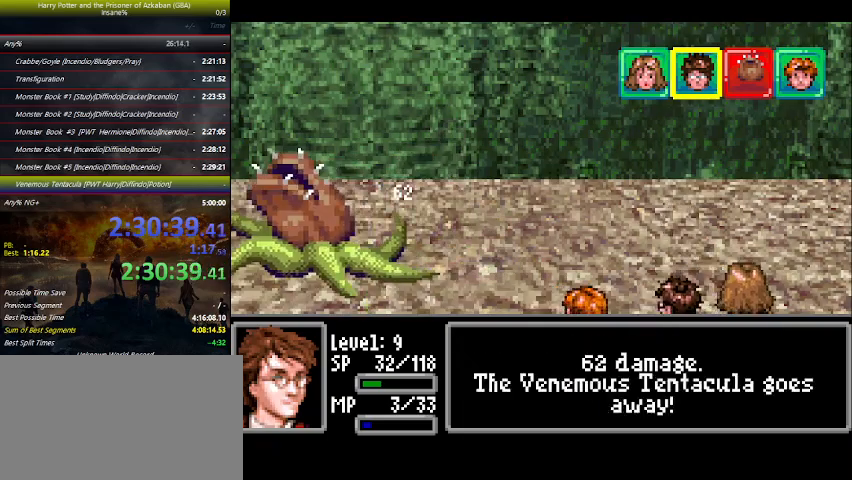
{"keys": [], "events": [[33, "space", "up"], [133, "space", "down"], [166, "space", "up"], [333, "space", "down"], [433, "space", "up"], [466, "space", "down"], [500, "space", "up"]]}
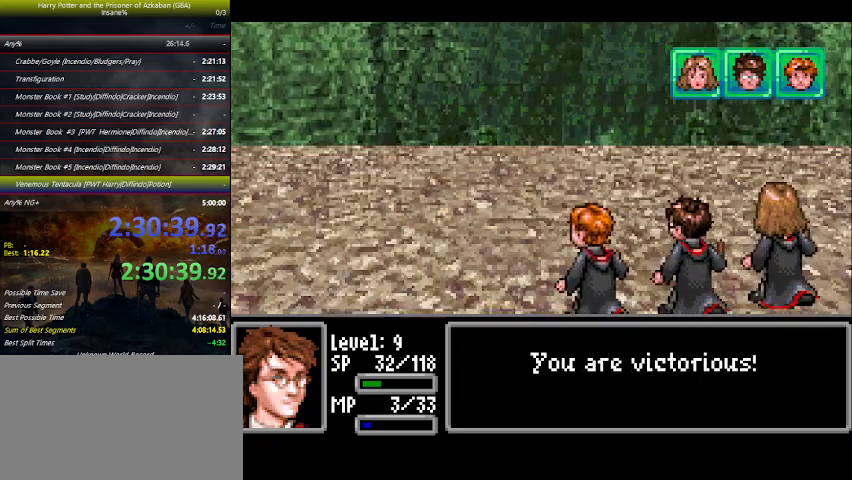
{"keys": ["up"], "events": [[166, "space", "down"], [300, "space", "up"], [333, "space", "down"], [333, "up", "down"], [400, "space", "up"]]}
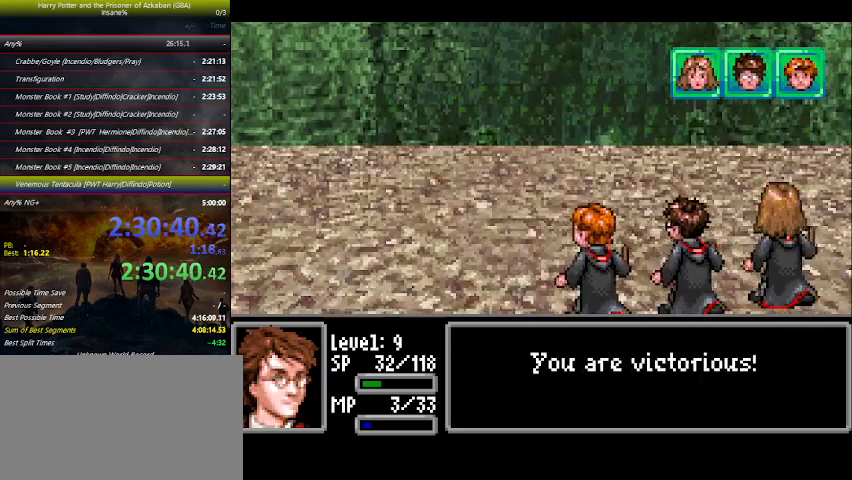
{"keys": ["up"], "events": [[33, "space", "down"], [66, "space", "up"], [233, "space", "down"], [300, "space", "up"]]}
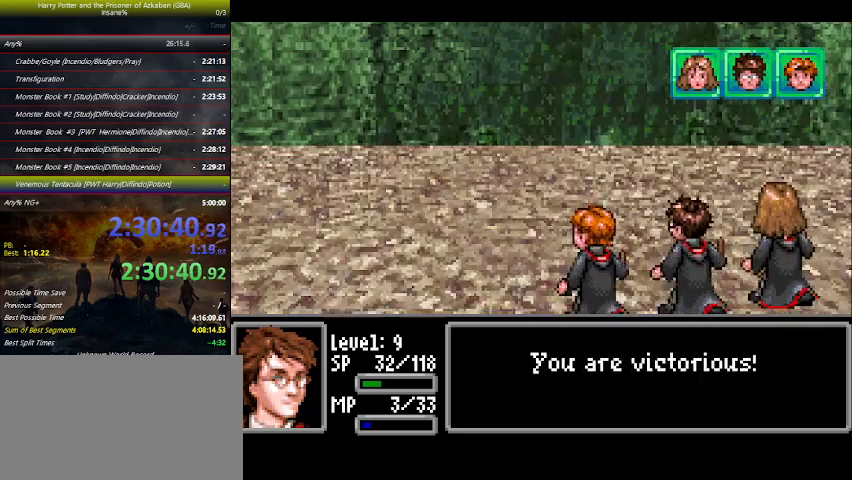
{"keys": ["up"], "events": [[33, "space", "down"], [100, "space", "up"], [233, "space", "down"], [300, "space", "up"], [433, "space", "down"], [500, "space", "up"]]}
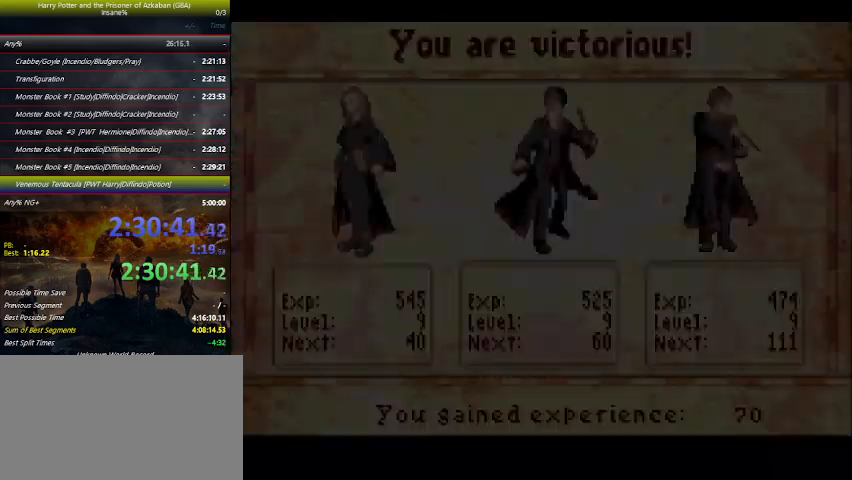
{"keys": ["up"], "events": [[66, "space", "down"], [200, "space", "up"], [233, "space", "down"], [300, "space", "up"], [433, "space", "down"], [500, "space", "up"]]}
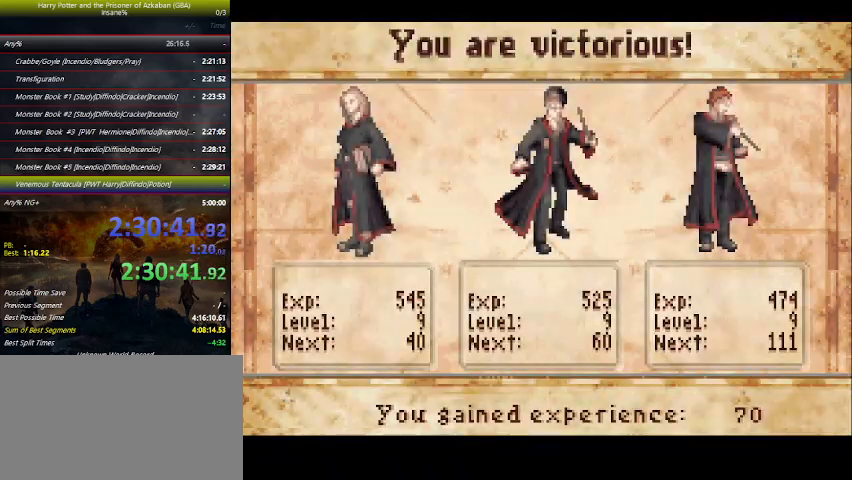
{"keys": ["space", "up"], "events": [[33, "space", "down"], [66, "space", "up"], [133, "space", "down"], [166, "space", "up"], [300, "space", "down"], [366, "space", "up"], [466, "space", "down"]]}
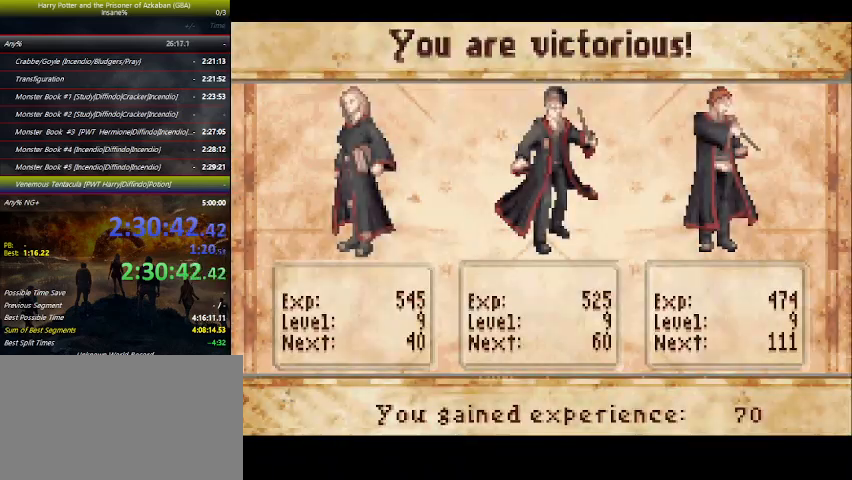
{"keys": ["space", "up"], "events": [[100, "space", "up"], [133, "space", "down"], [200, "space", "up"], [333, "space", "down"], [466, "space", "up"], [500, "space", "down"]]}
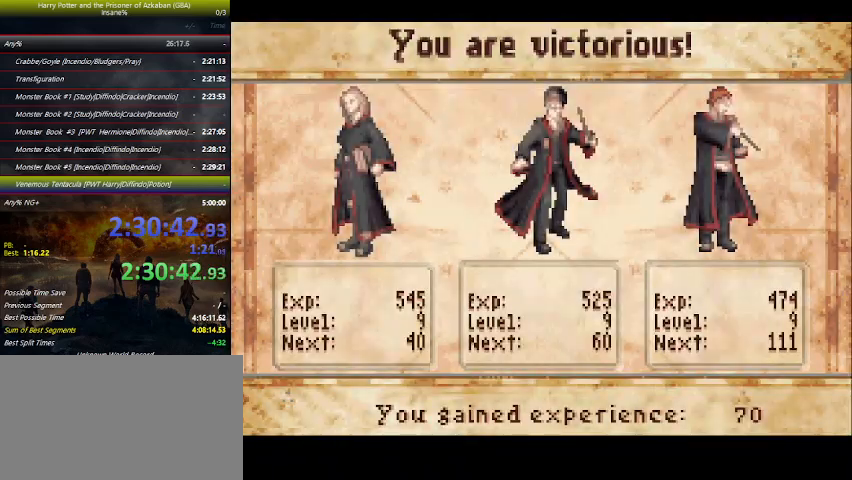
{"keys": ["up"], "events": [[66, "space", "up"], [200, "space", "down"], [266, "space", "up"], [400, "space", "down"], [433, "space", "up"]]}
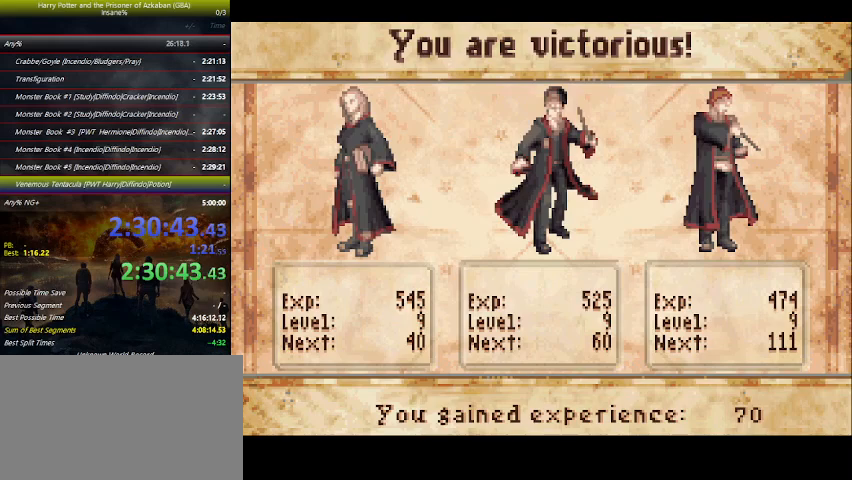
{"keys": ["up"], "events": [[66, "space", "down"], [133, "space", "up"], [266, "space", "down"], [366, "space", "up"], [400, "space", "down"], [500, "space", "up"]]}
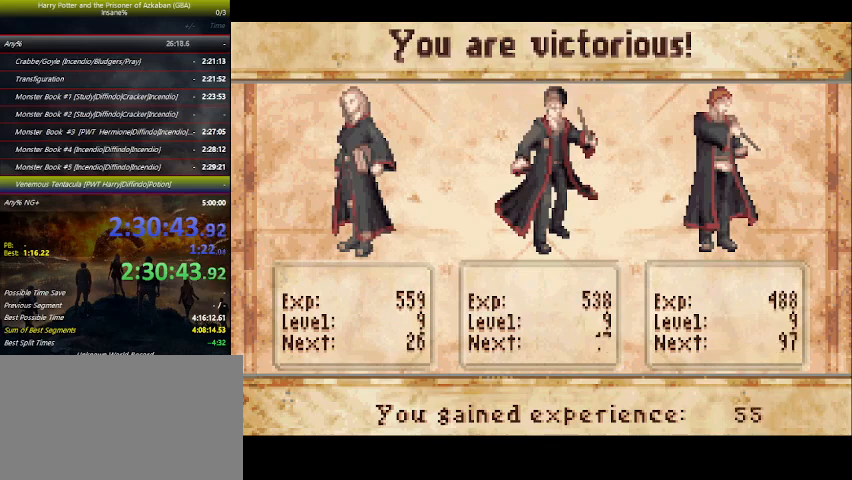
{"keys": ["up"], "events": [[133, "space", "down"], [233, "space", "up"], [333, "space", "down"], [433, "space", "up"]]}
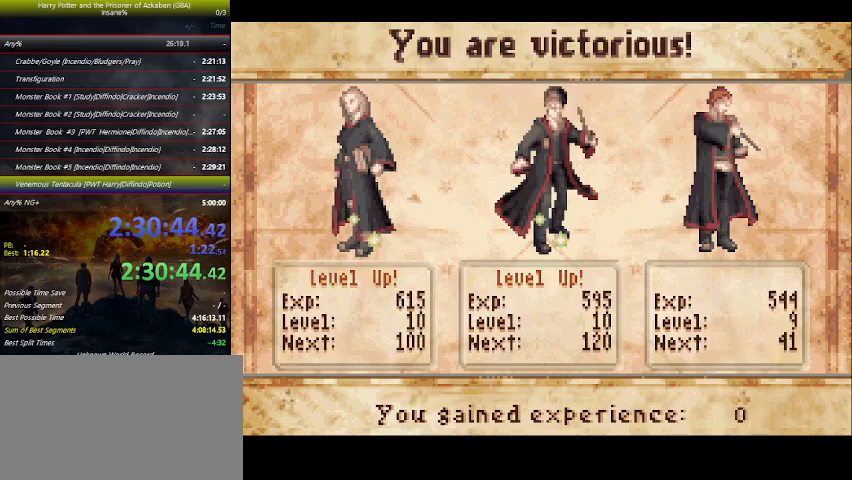
{"keys": ["space", "up"], "events": [[200, "space", "down"], [300, "space", "up"], [400, "space", "down"]]}
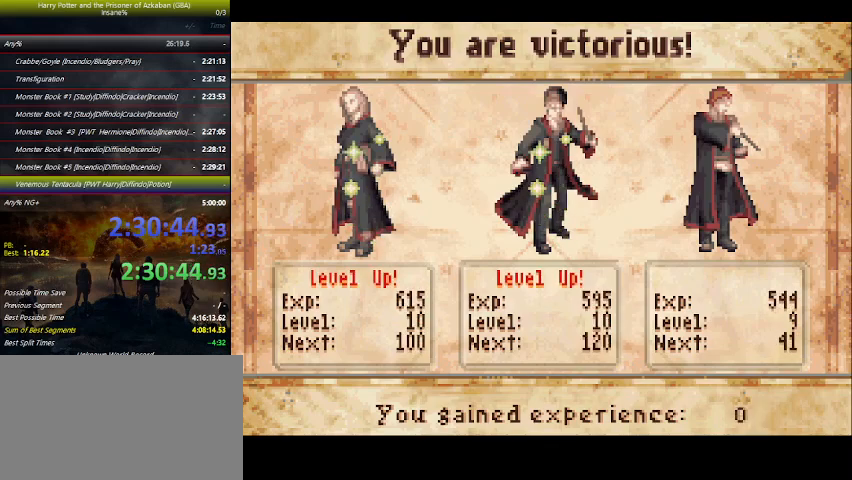
{"keys": ["space", "up"], "events": [[33, "space", "up"], [66, "space", "down"], [166, "space", "up"], [266, "space", "down"], [400, "space", "up"], [466, "space", "down"]]}
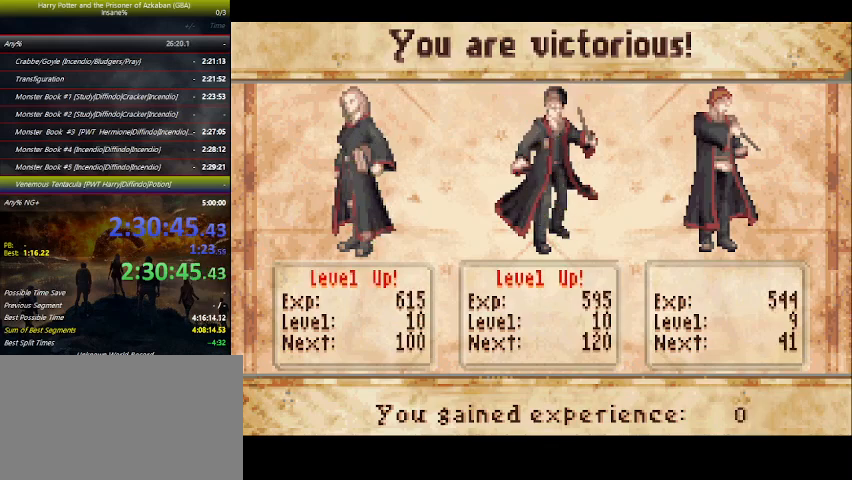
{"keys": ["up"], "events": [[66, "space", "up"], [166, "space", "down"], [300, "space", "up"], [333, "space", "down"], [466, "space", "up"]]}
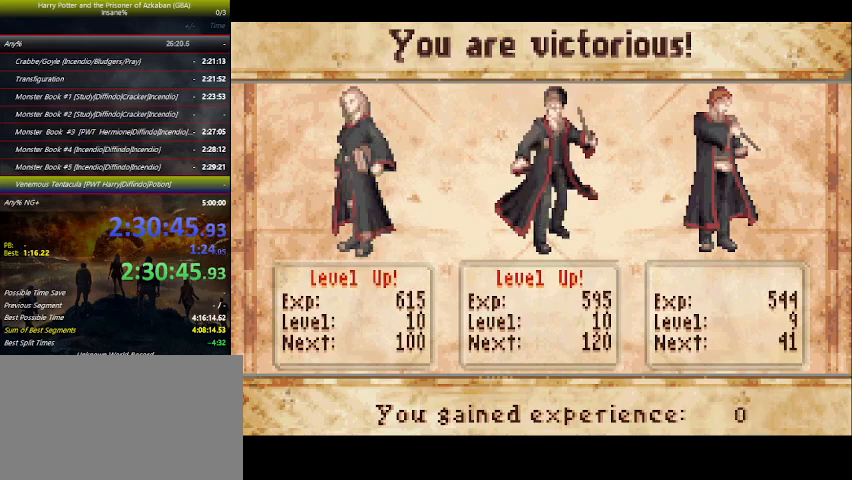
{"keys": ["space", "up"], "events": [[33, "space", "down"], [133, "space", "up"], [233, "space", "down"], [300, "space", "up"], [400, "space", "down"]]}
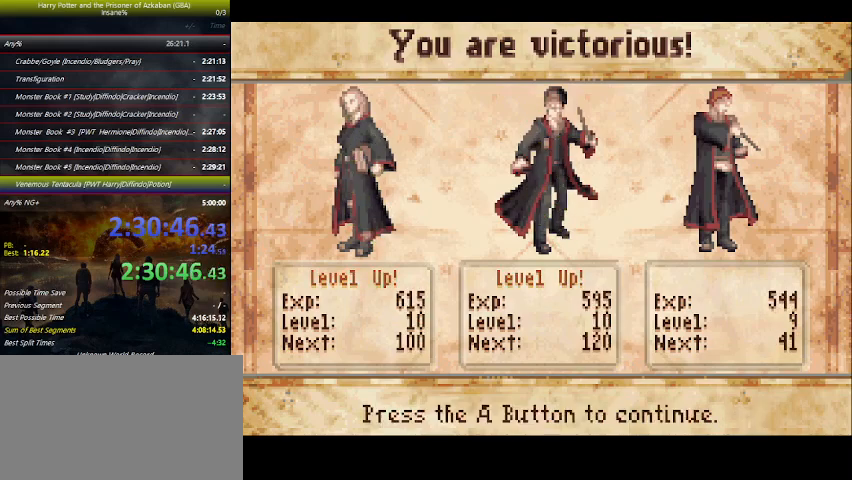
{"keys": ["up"], "events": [[66, "space", "up"], [100, "space", "down"], [200, "space", "up"], [300, "space", "down"], [366, "space", "up"]]}
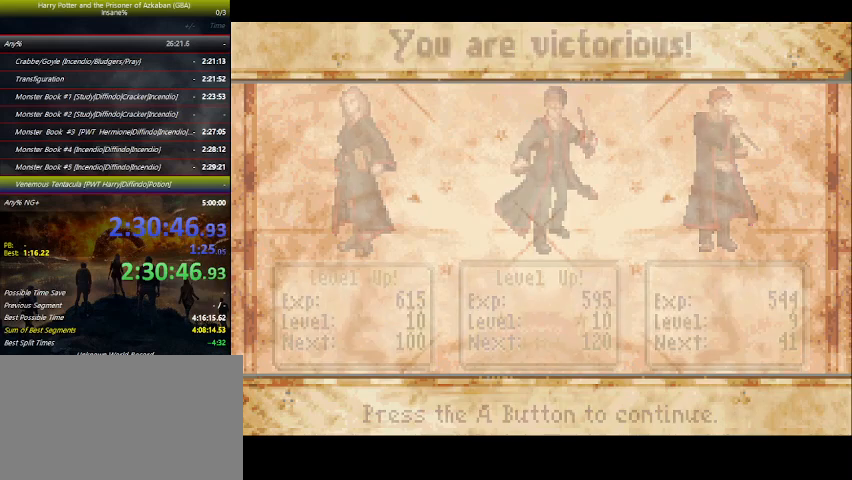
{"keys": ["up"], "events": [[33, "space", "down"], [66, "space", "up"], [200, "space", "down"], [300, "space", "up"], [400, "space", "down"], [500, "space", "up"]]}
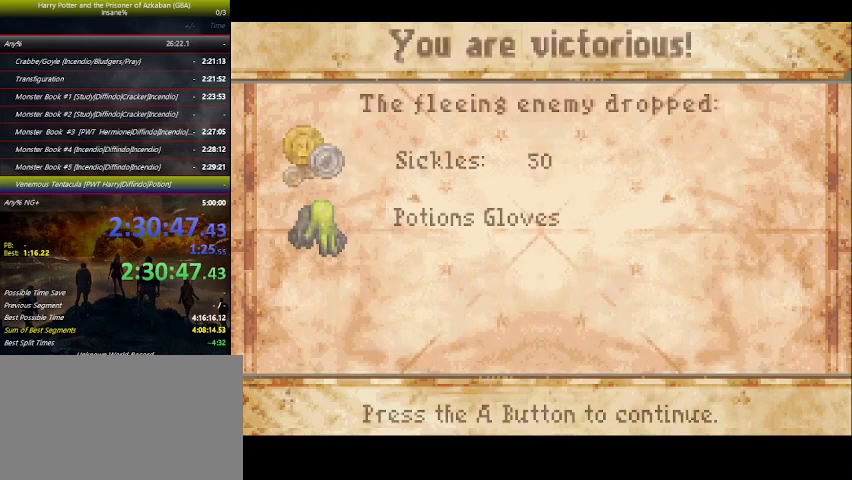
{"keys": ["up"], "events": [[66, "space", "down"], [166, "space", "up"], [266, "space", "down"], [366, "space", "up"], [400, "space", "down"], [466, "space", "up"]]}
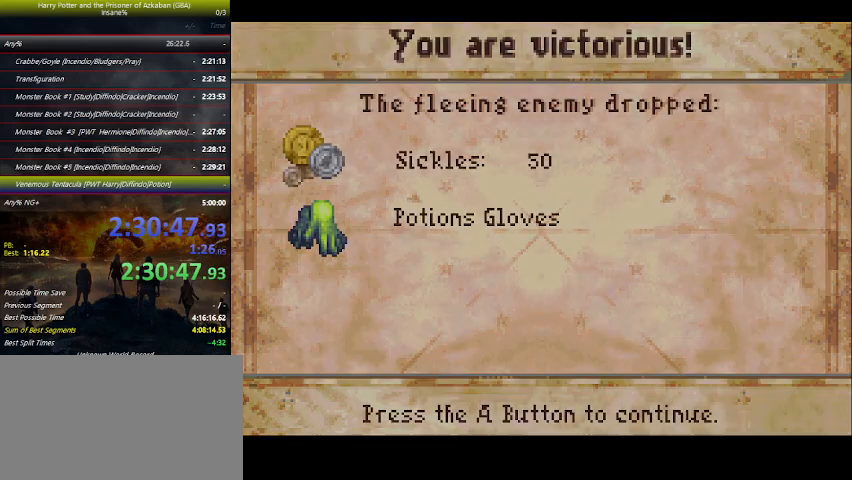
{"keys": ["up"], "events": [[100, "space", "down"], [133, "space", "up"], [233, "space", "down"], [333, "space", "up"]]}
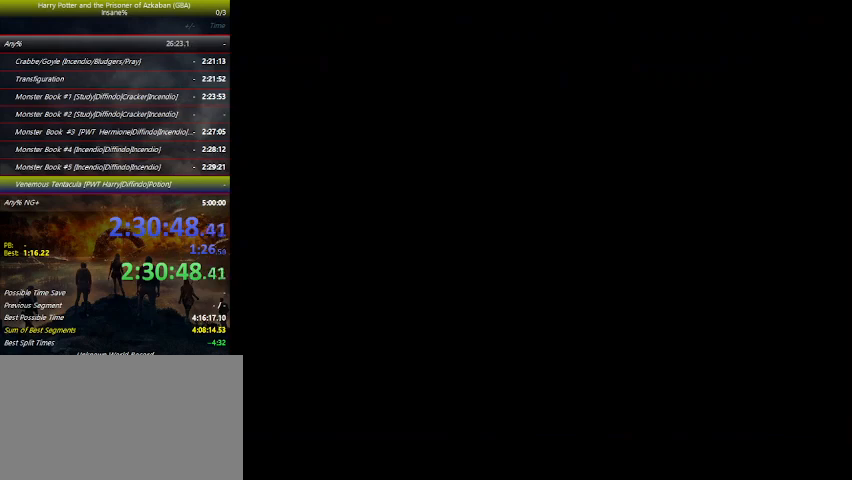
{"keys": ["up"], "events": []}
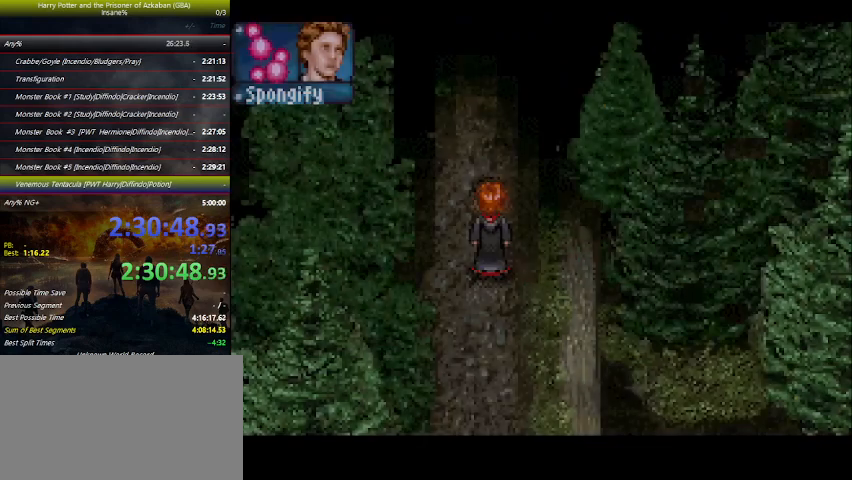
{"keys": ["up"], "events": []}